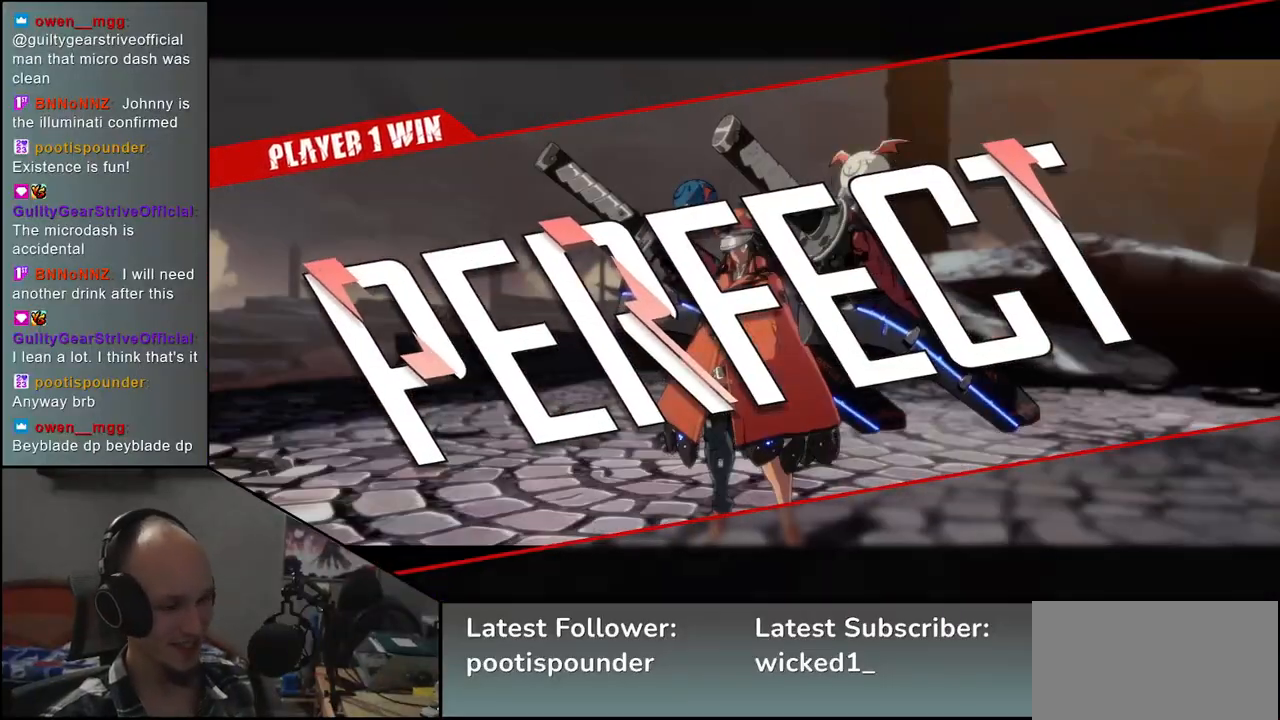
Gameplay with a controller (arcade stick); each line is a JSON object with the inputs held at the frame after it. "events" lists button and stick changes between this image and that frame as [ms after this image, input, new state], when the widget could be followed in between. Not read: L3 R3 other_buttons.
{"buttons": [], "left_stick": "center", "events": [[317, "left_stick", "right"], [400, "left_stick", "center"]]}
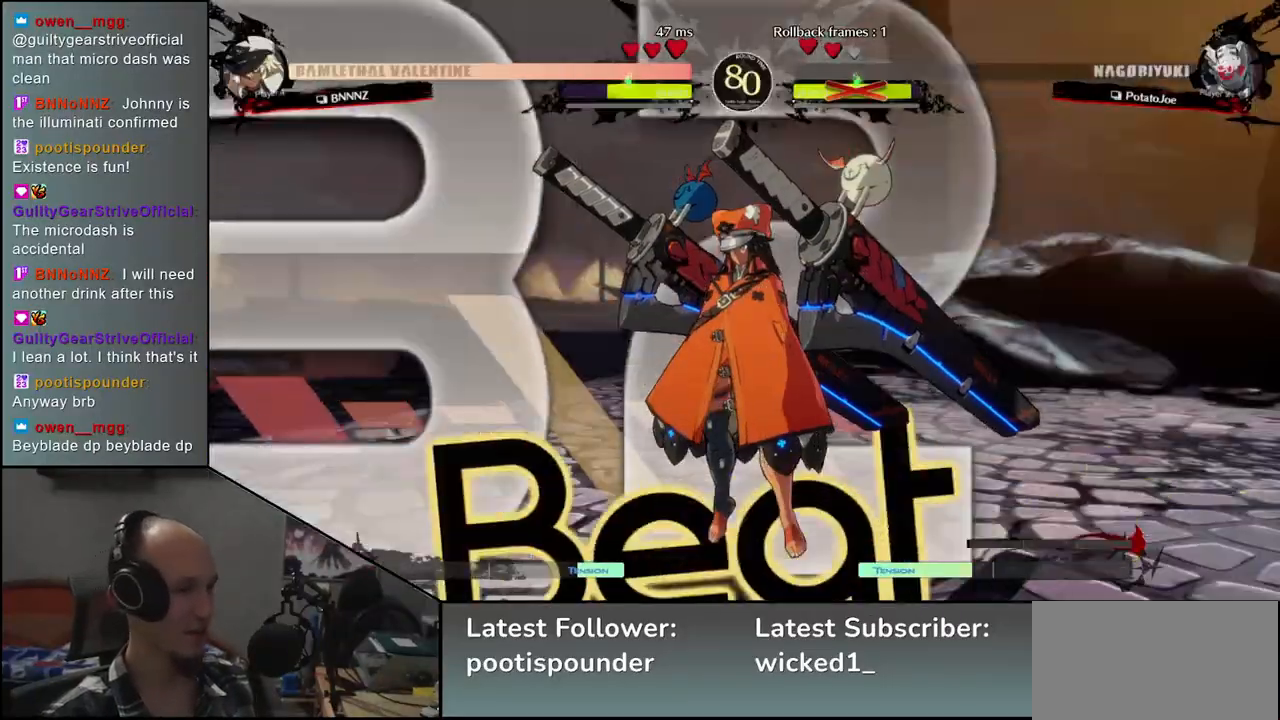
{"buttons": [], "left_stick": "center", "events": []}
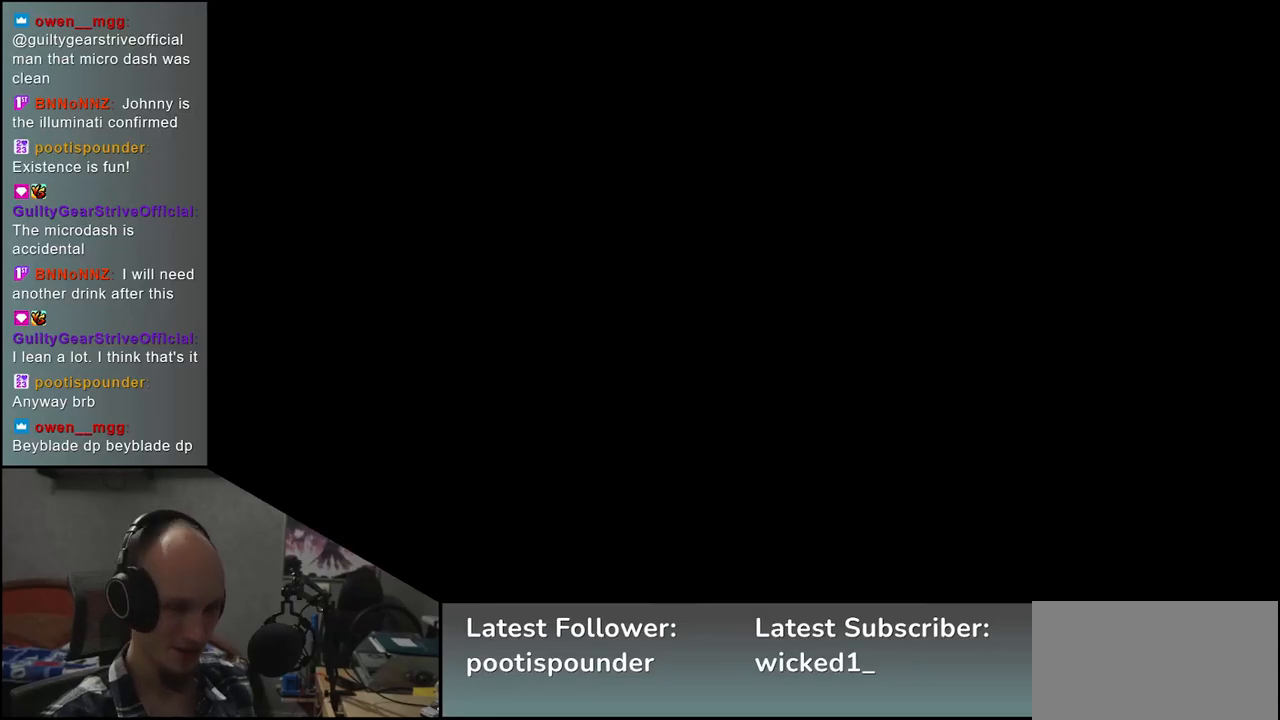
{"buttons": [], "left_stick": "center", "events": []}
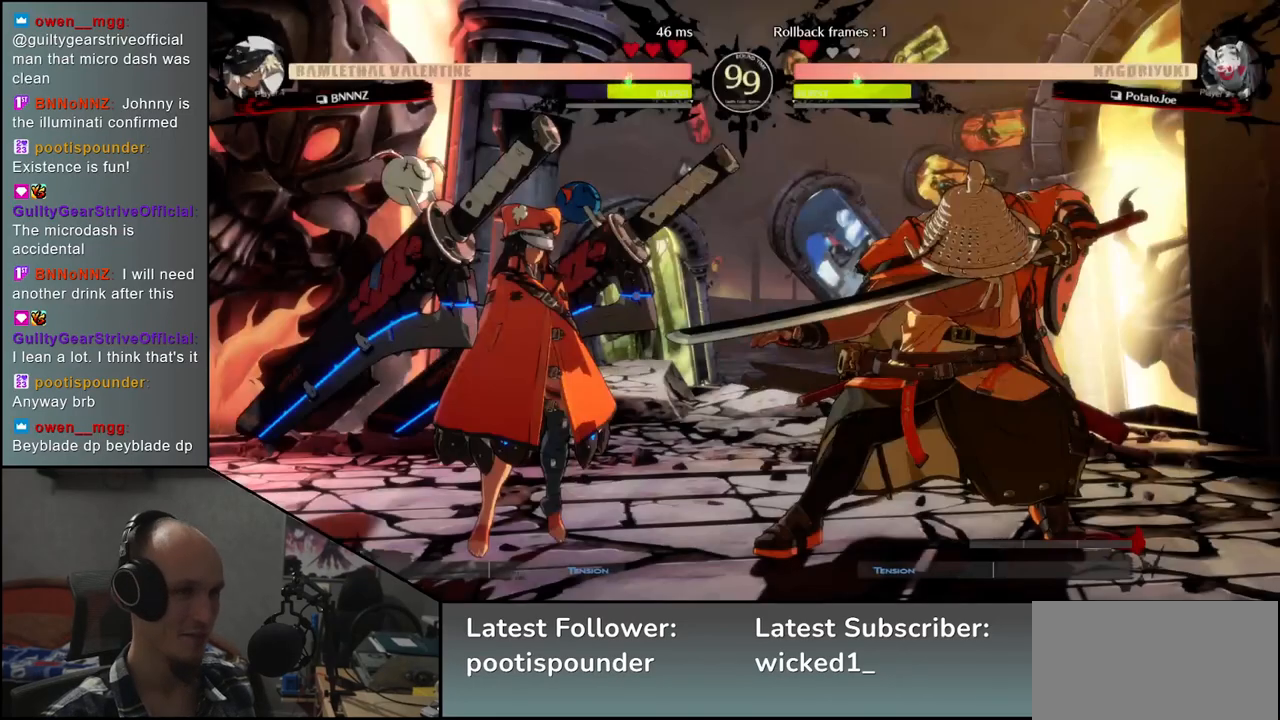
{"buttons": [], "left_stick": "left", "events": [[50, "left_stick", "left"]]}
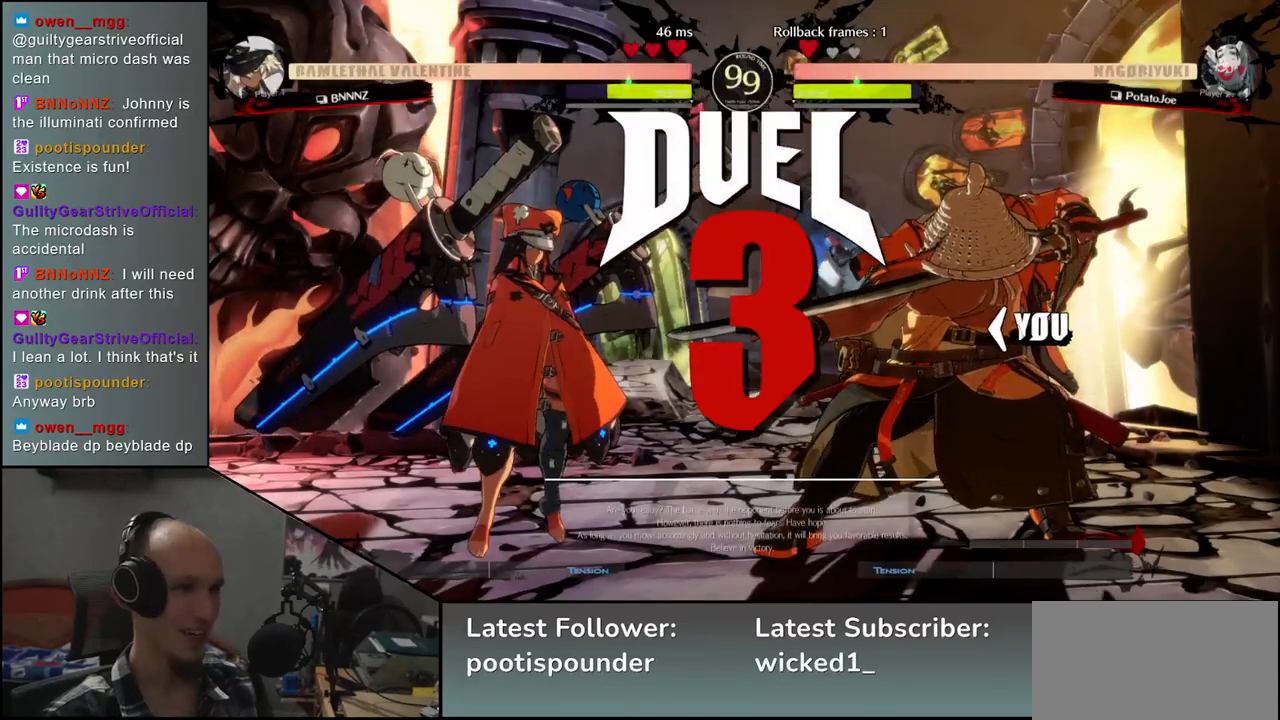
{"buttons": [], "left_stick": "down", "events": [[500, "left_stick", "down"]]}
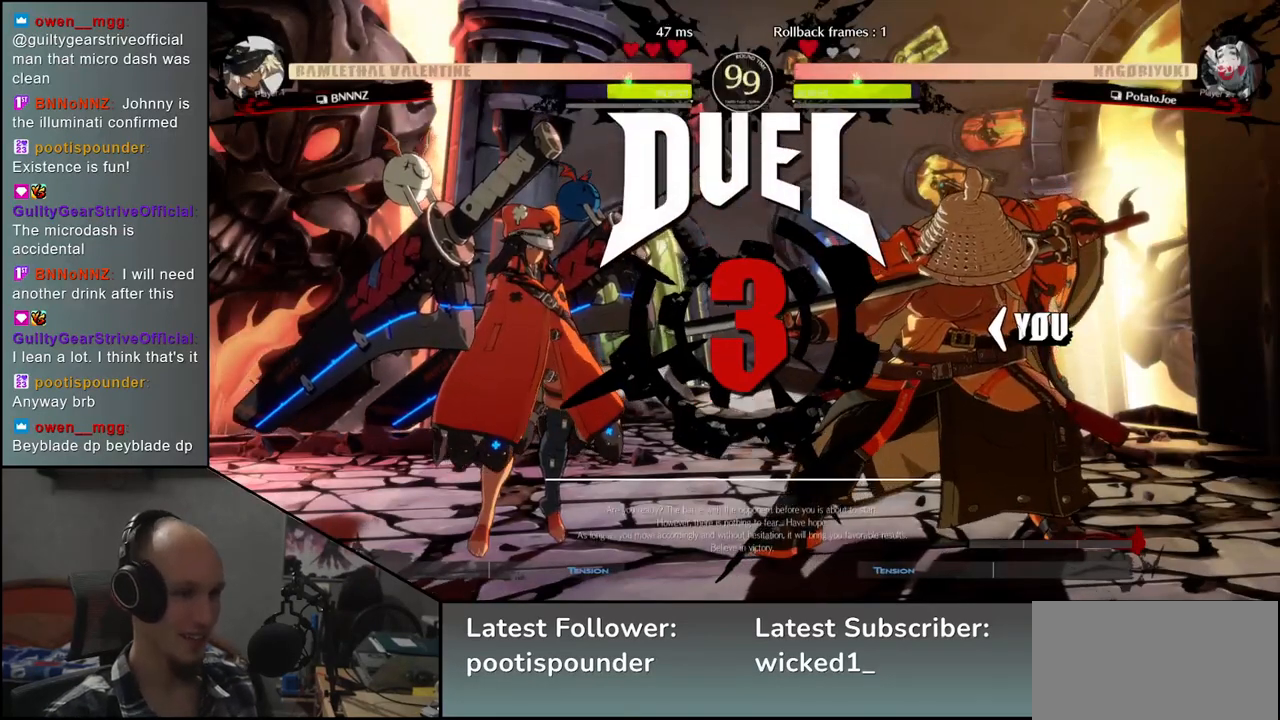
{"buttons": [], "left_stick": "left", "events": [[17, "left_stick", "left"], [33, "left_stick", "right"], [150, "left_stick", "left"]]}
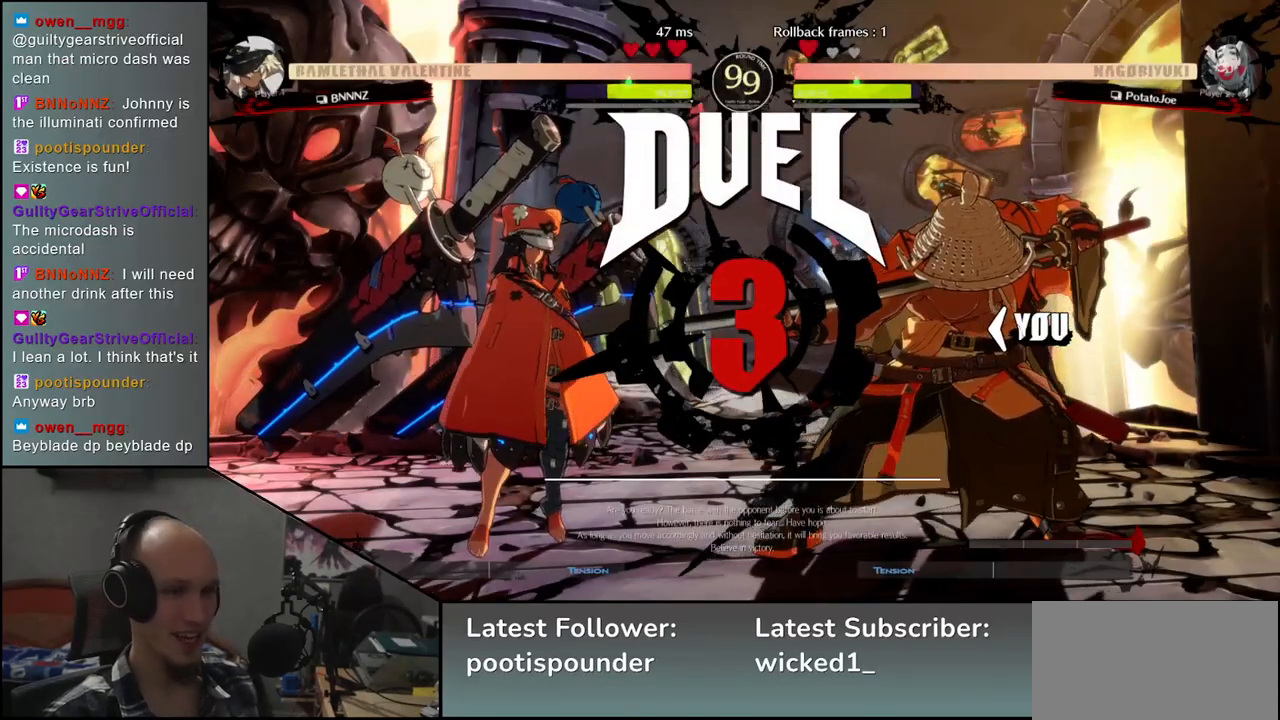
{"buttons": [], "left_stick": "left", "events": []}
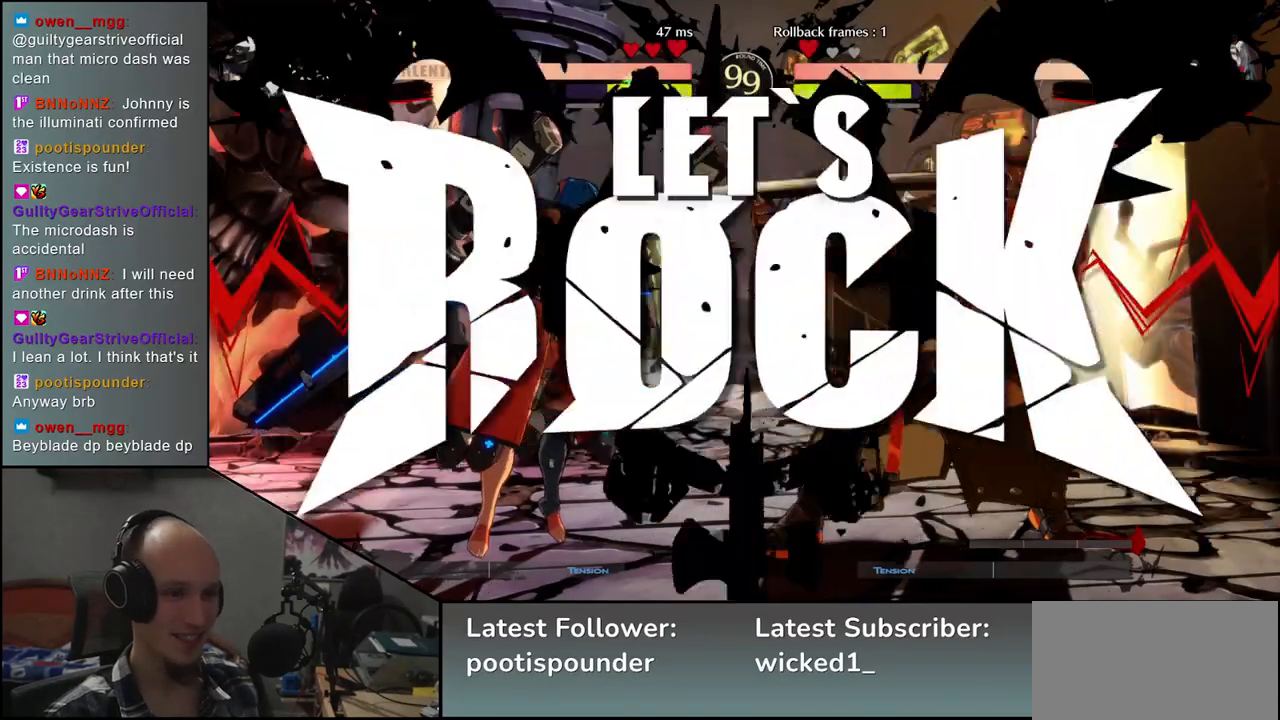
{"buttons": [], "left_stick": "left", "events": []}
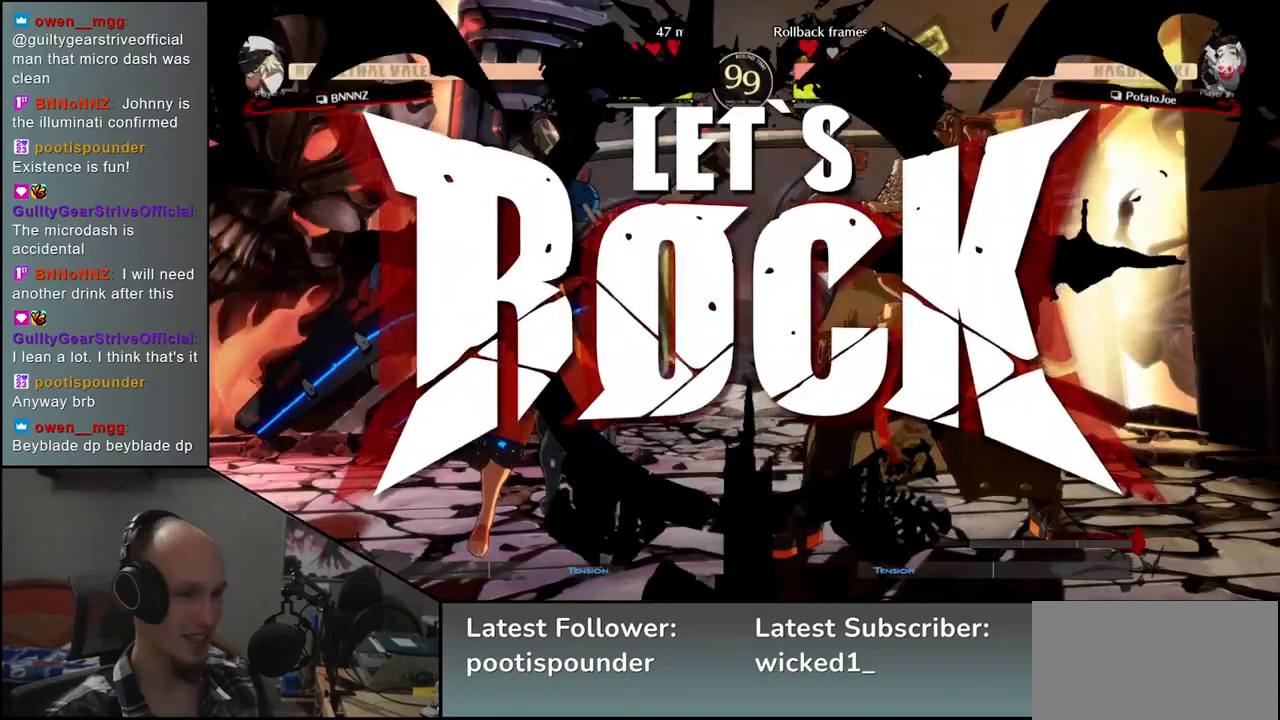
{"buttons": ["SQUARE"], "left_stick": "right", "events": [[83, "left_stick", "down"], [150, "L2", "down"], [150, "left_stick", "right"], [250, "L2", "up"], [267, "left_stick", "left"], [317, "left_stick", "down"], [383, "left_stick", "right"], [400, "SQUARE", "down"]]}
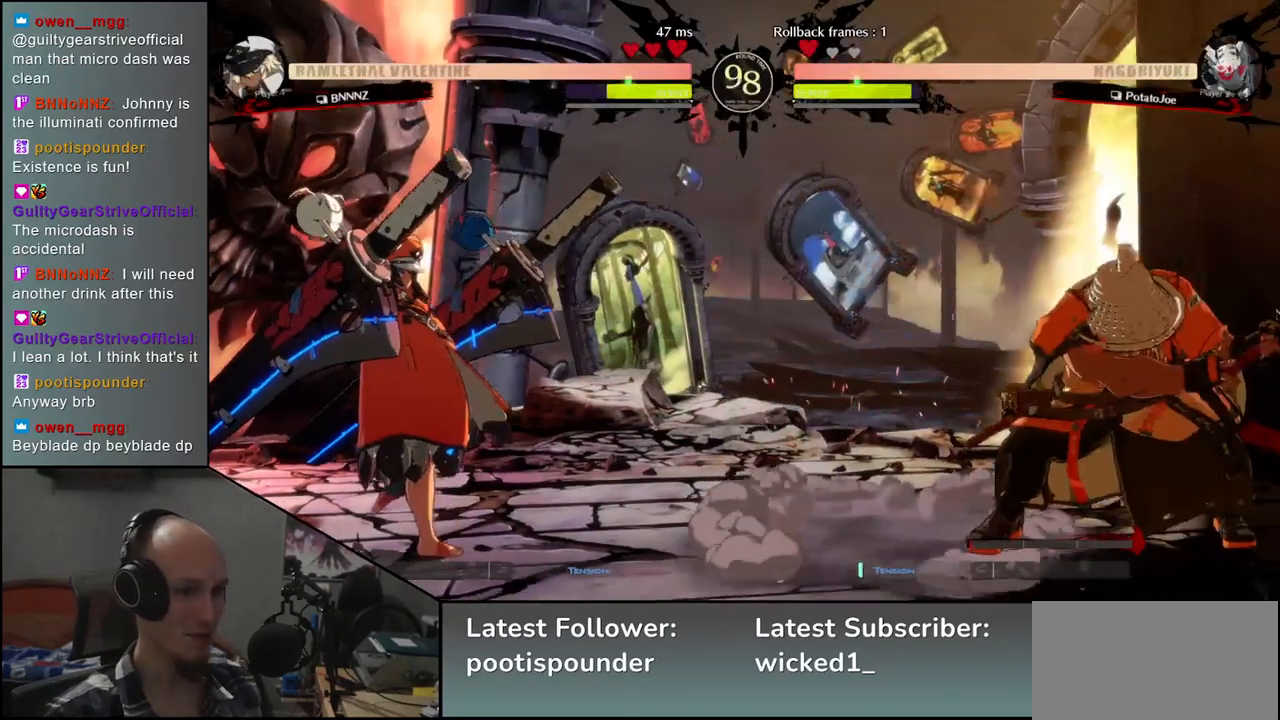
{"buttons": [], "left_stick": "right", "events": [[17, "SQUARE", "up"], [50, "left_stick", "center"], [383, "left_stick", "right"]]}
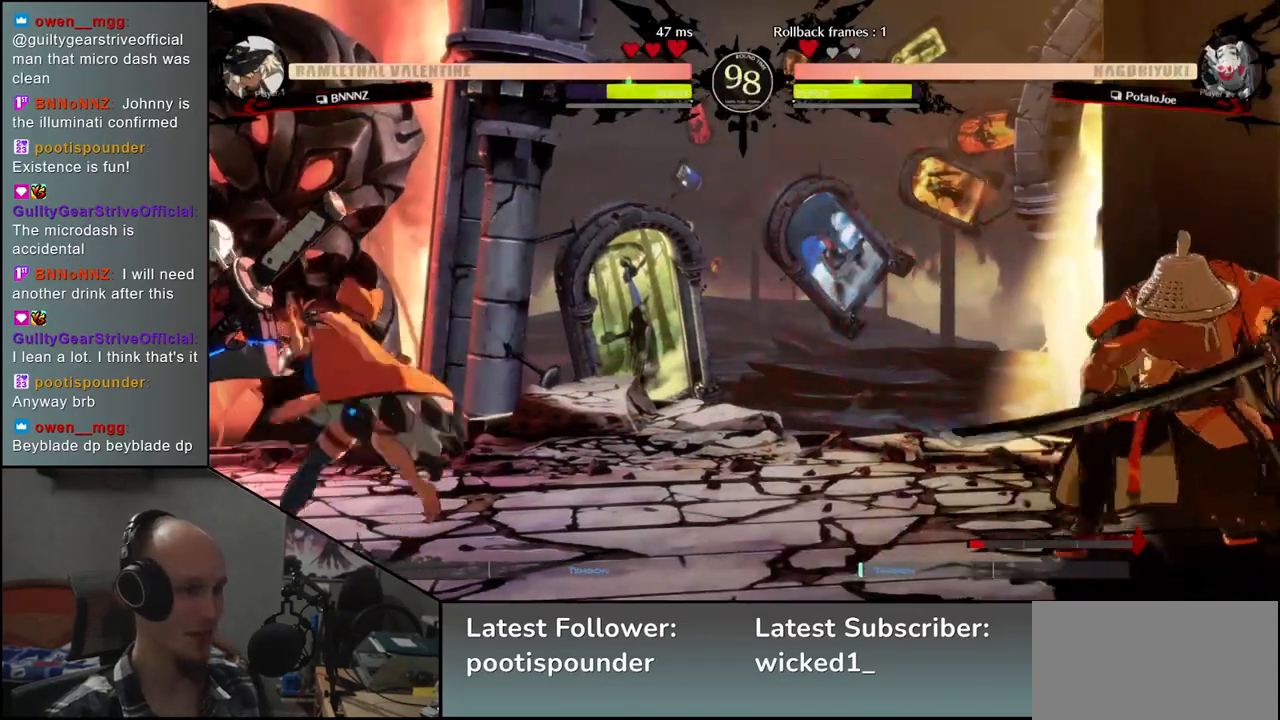
{"buttons": [], "left_stick": "down", "events": [[233, "left_stick", "down"], [283, "TRIANGLE", "down"], [300, "left_stick", "left"], [383, "TRIANGLE", "up"], [417, "left_stick", "right"], [500, "left_stick", "down"]]}
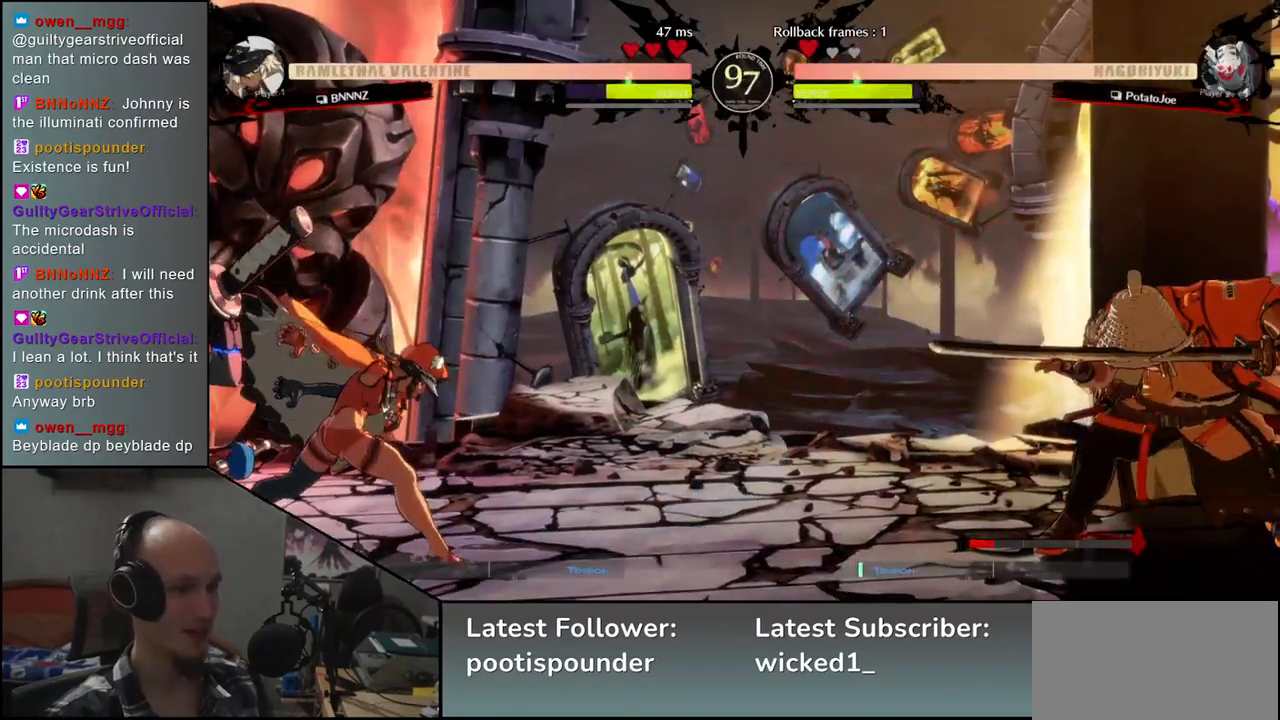
{"buttons": [], "left_stick": "right", "events": [[50, "left_stick", "left"], [67, "L2", "down"], [133, "L2", "up"], [200, "left_stick", "center"], [433, "left_stick", "right"]]}
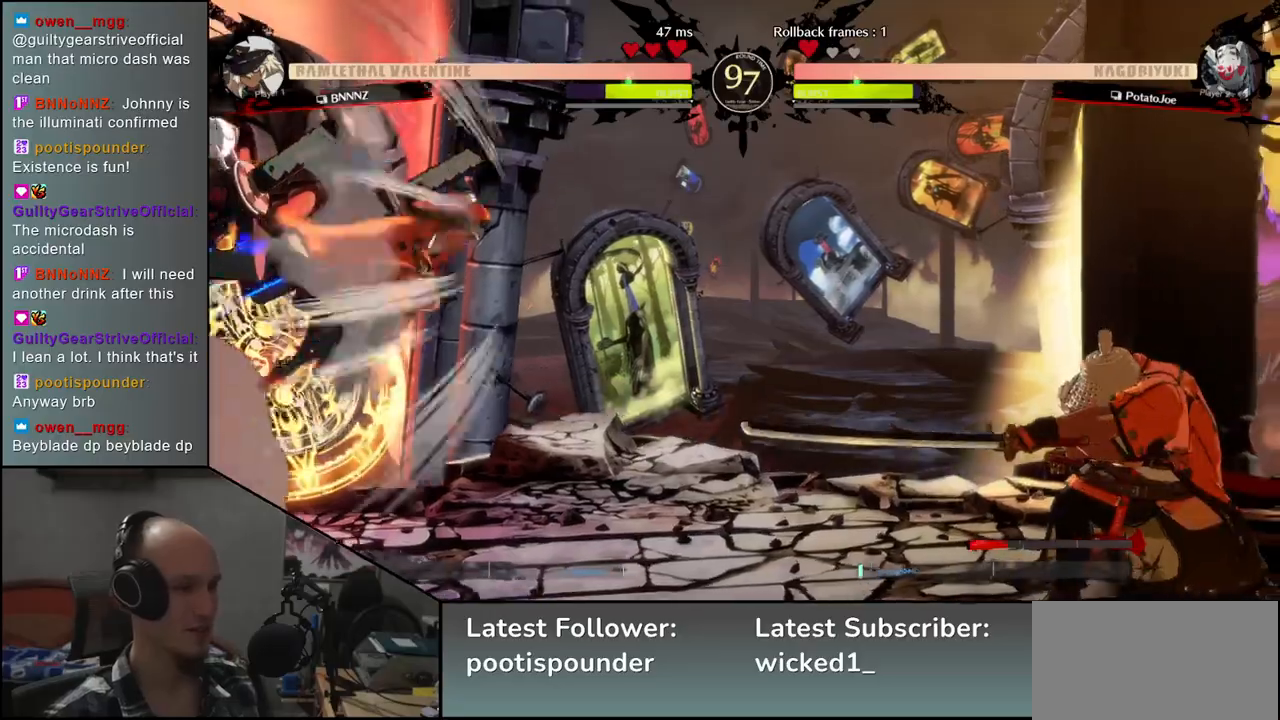
{"buttons": [], "left_stick": "down", "events": [[500, "left_stick", "down"]]}
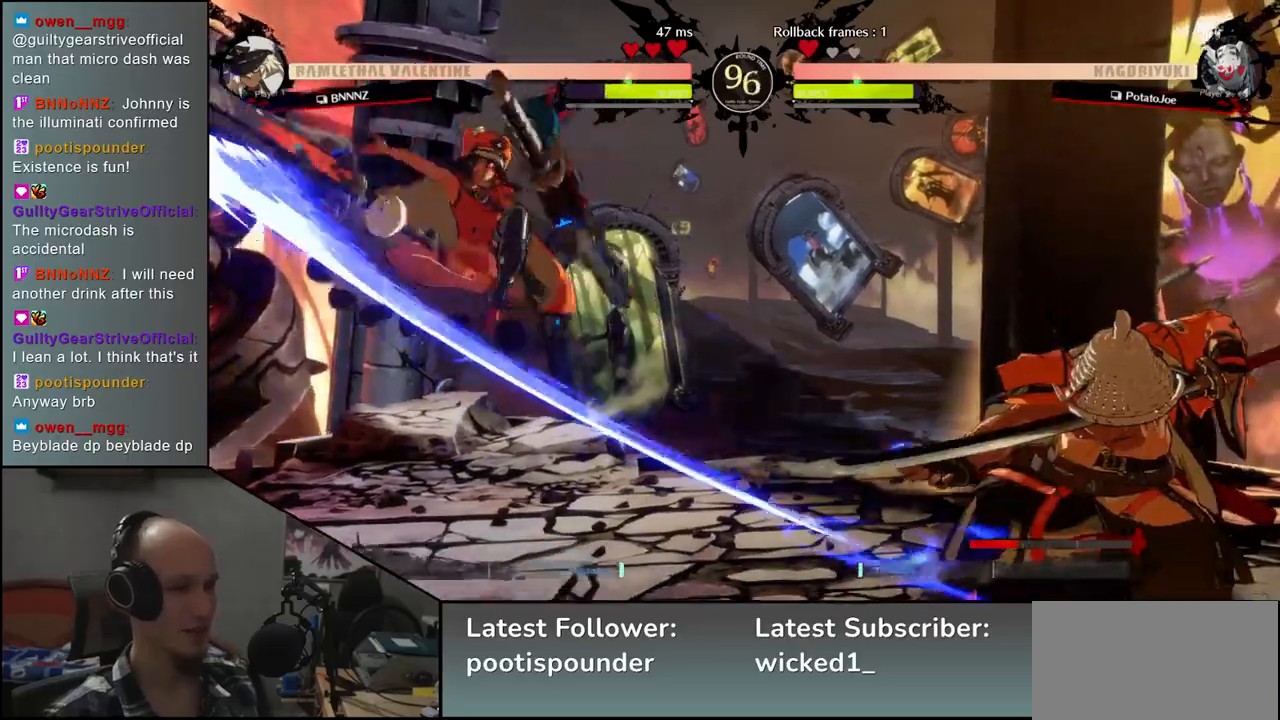
{"buttons": [], "left_stick": "center", "events": [[67, "TRIANGLE", "down"], [83, "left_stick", "left"], [150, "TRIANGLE", "up"], [167, "left_stick", "right"], [267, "left_stick", "down"], [317, "L2", "down"], [317, "left_stick", "left"], [417, "L2", "up"], [417, "left_stick", "center"]]}
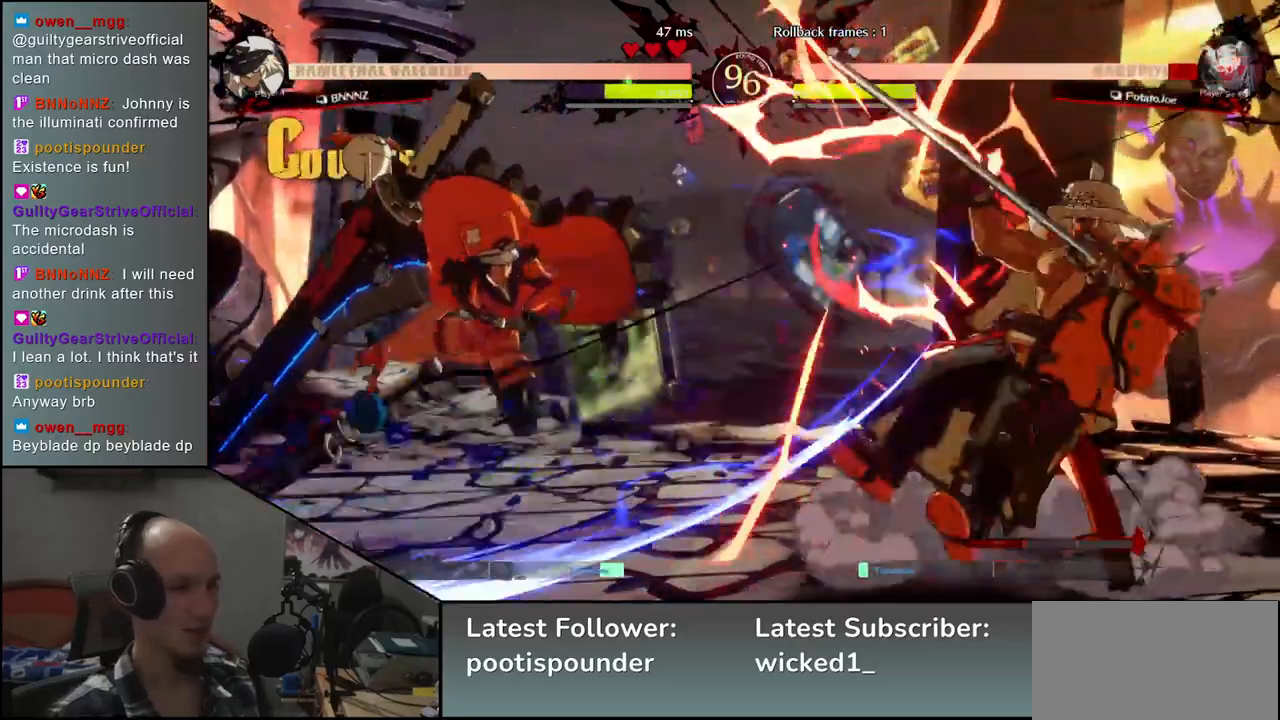
{"buttons": [], "left_stick": "right", "events": [[167, "left_stick", "right"]]}
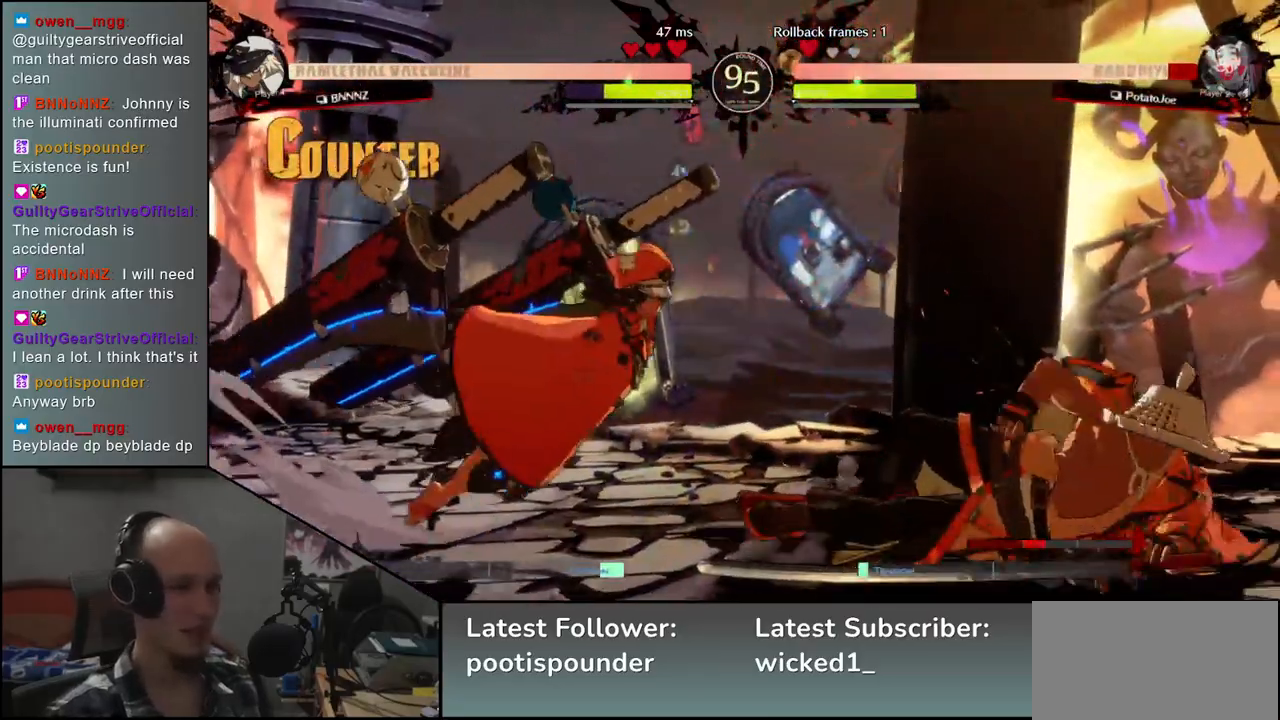
{"buttons": [], "left_stick": "down-right", "events": [[433, "left_stick", "down-right"]]}
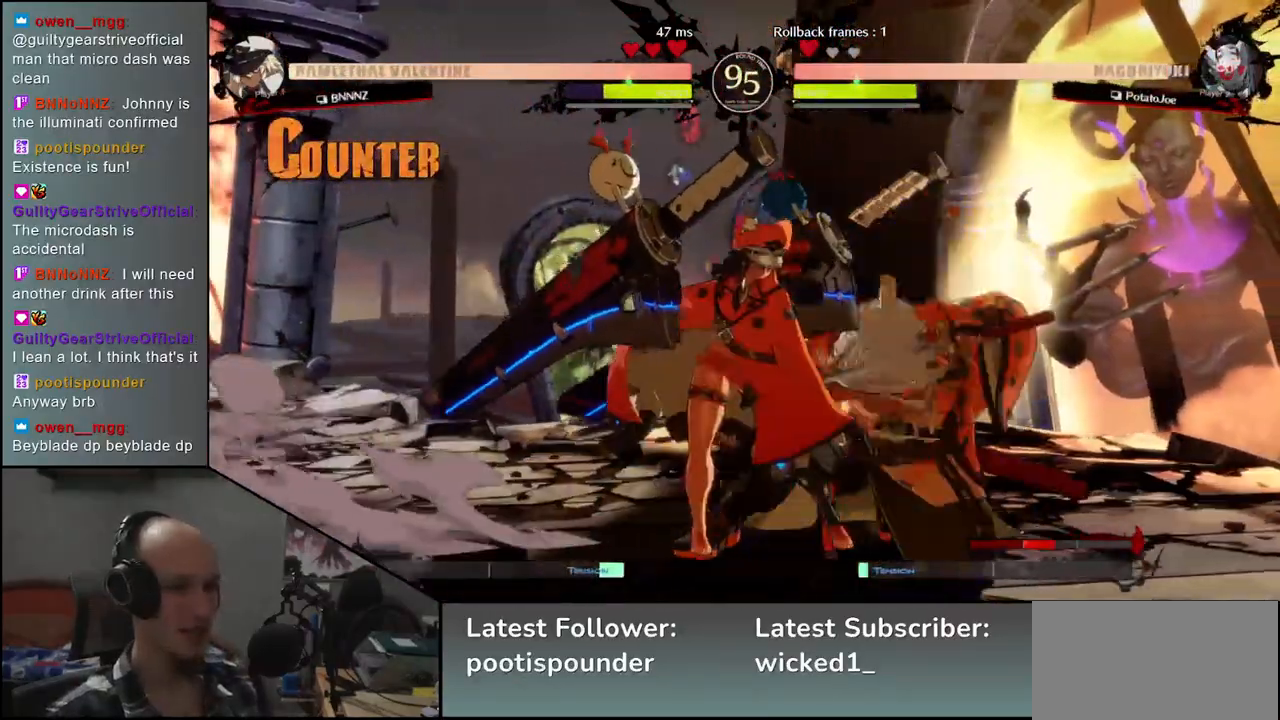
{"buttons": [], "left_stick": "down", "events": [[500, "left_stick", "down"]]}
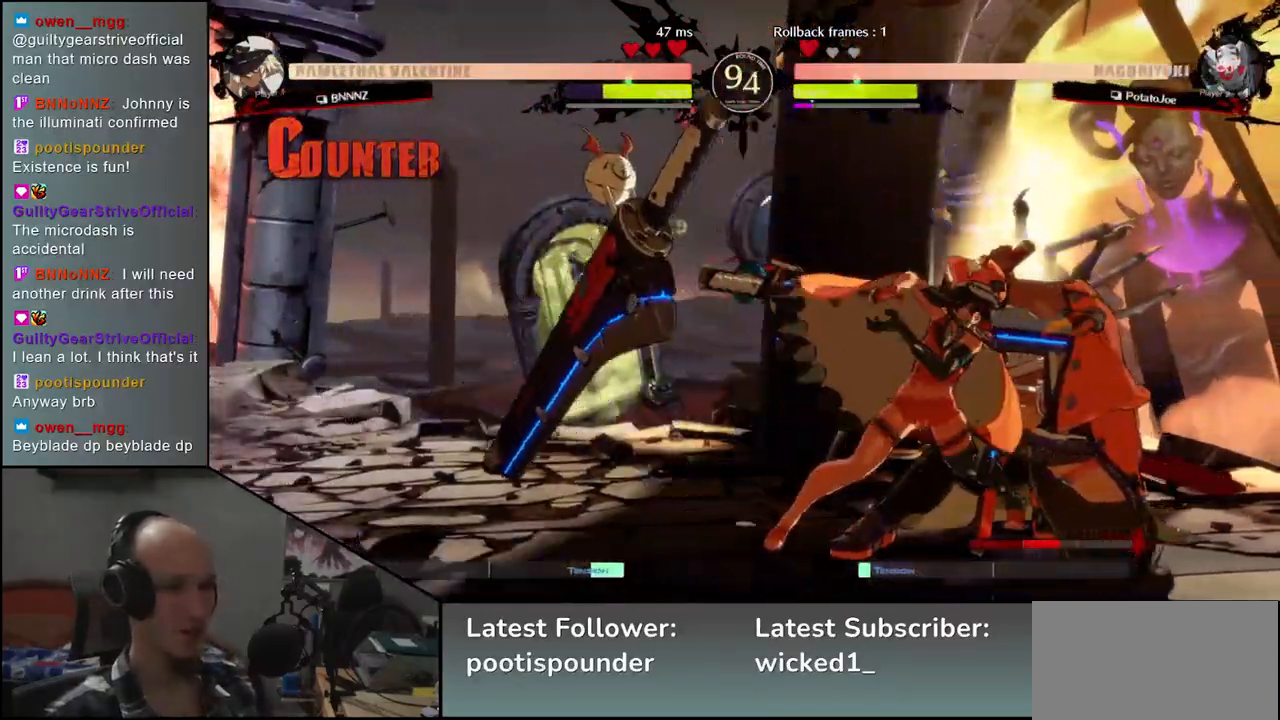
{"buttons": [], "left_stick": "center", "events": [[83, "left_stick", "right"], [100, "L1", "down"], [200, "L1", "up"], [200, "left_stick", "center"]]}
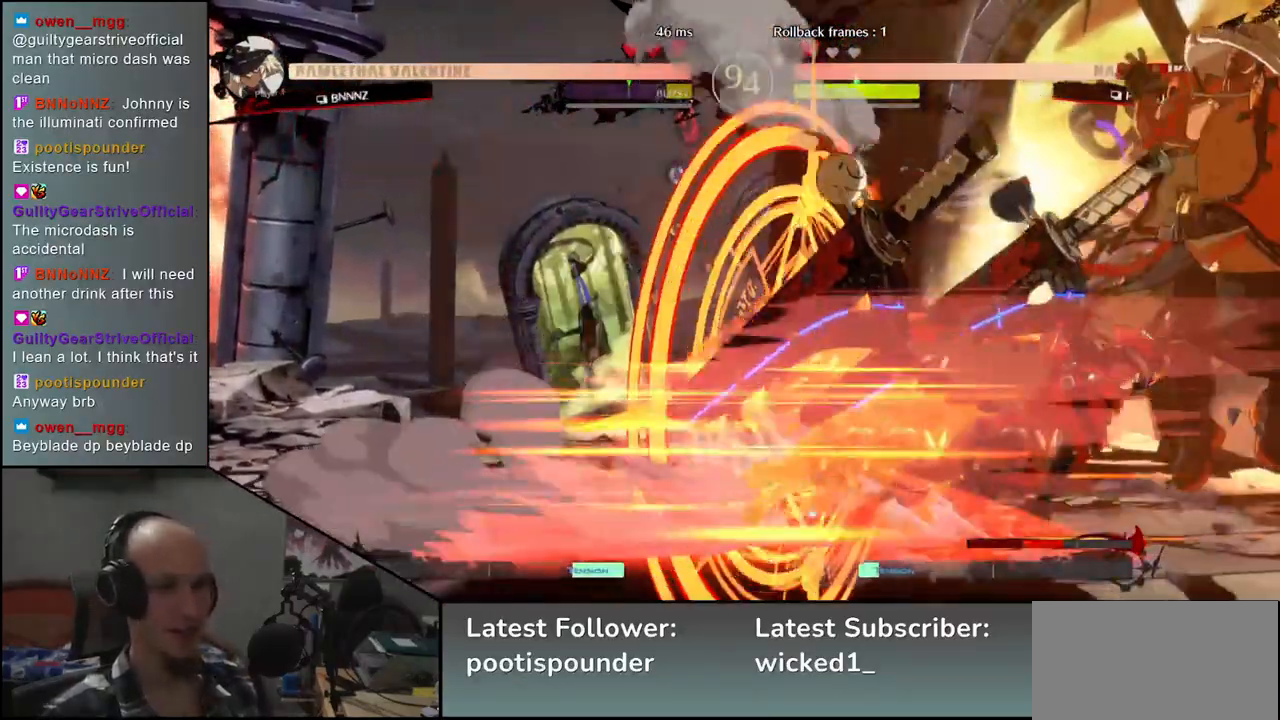
{"buttons": [], "left_stick": "right", "events": [[117, "left_stick", "right"]]}
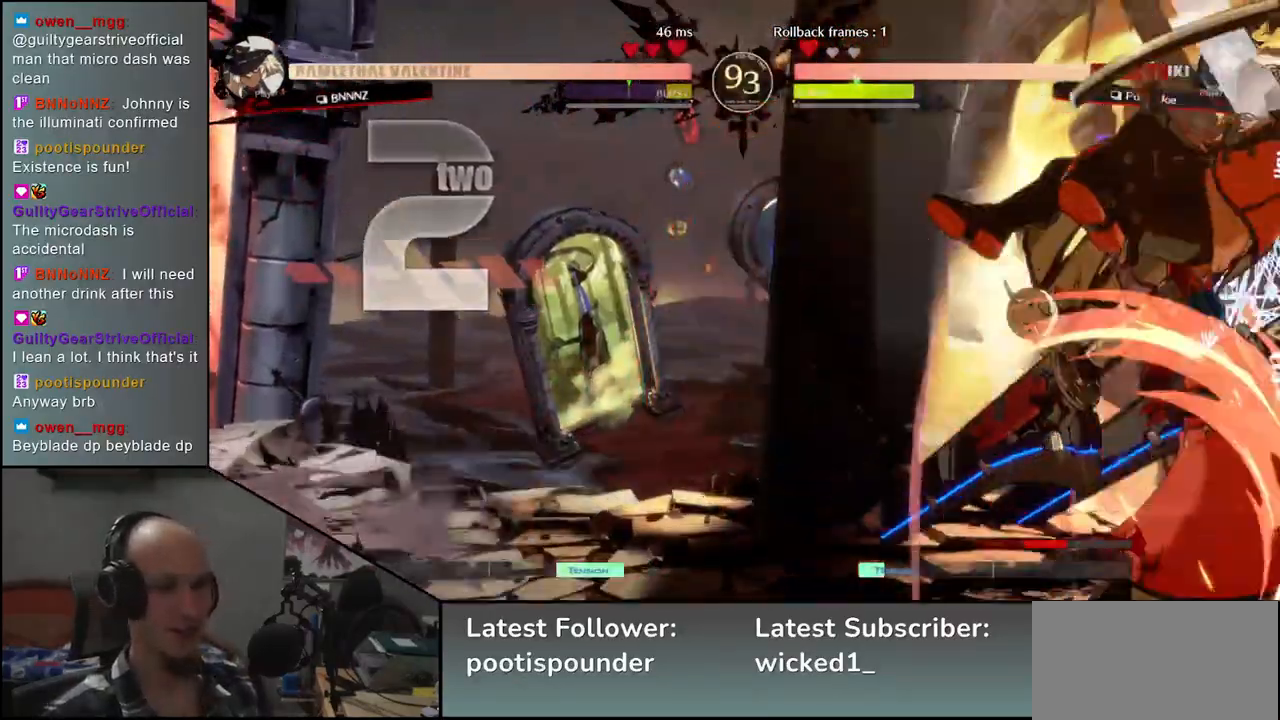
{"buttons": [], "left_stick": "down-right", "events": [[150, "left_stick", "down-right"]]}
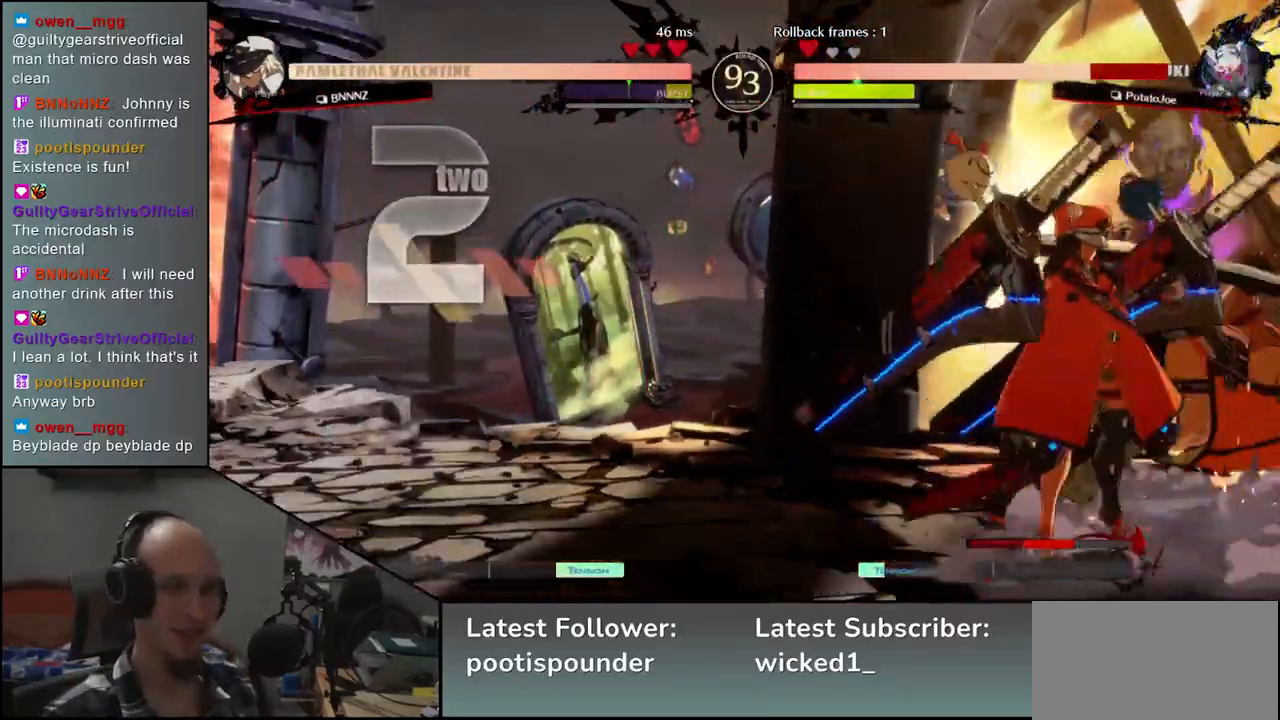
{"buttons": [], "left_stick": "down-right", "events": []}
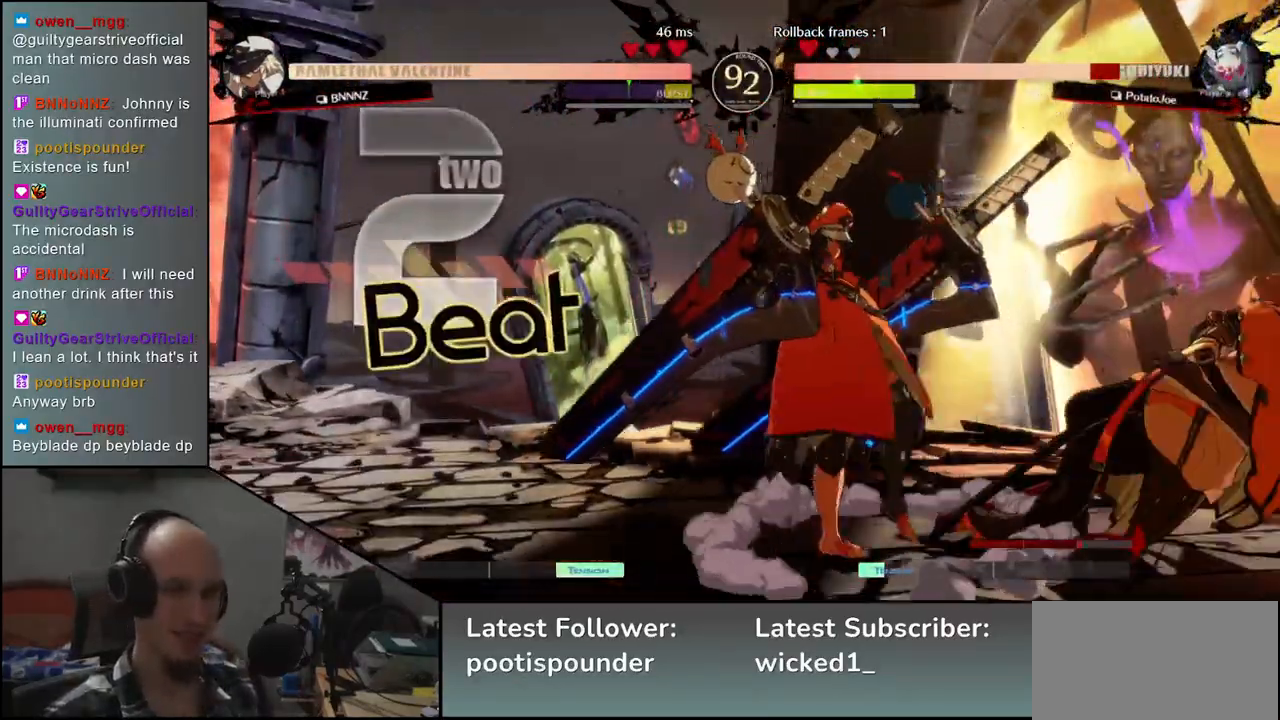
{"buttons": [], "left_stick": "center", "events": [[100, "left_stick", "down"], [183, "left_stick", "right"], [233, "L1", "down"], [300, "left_stick", "center"], [333, "L1", "up"]]}
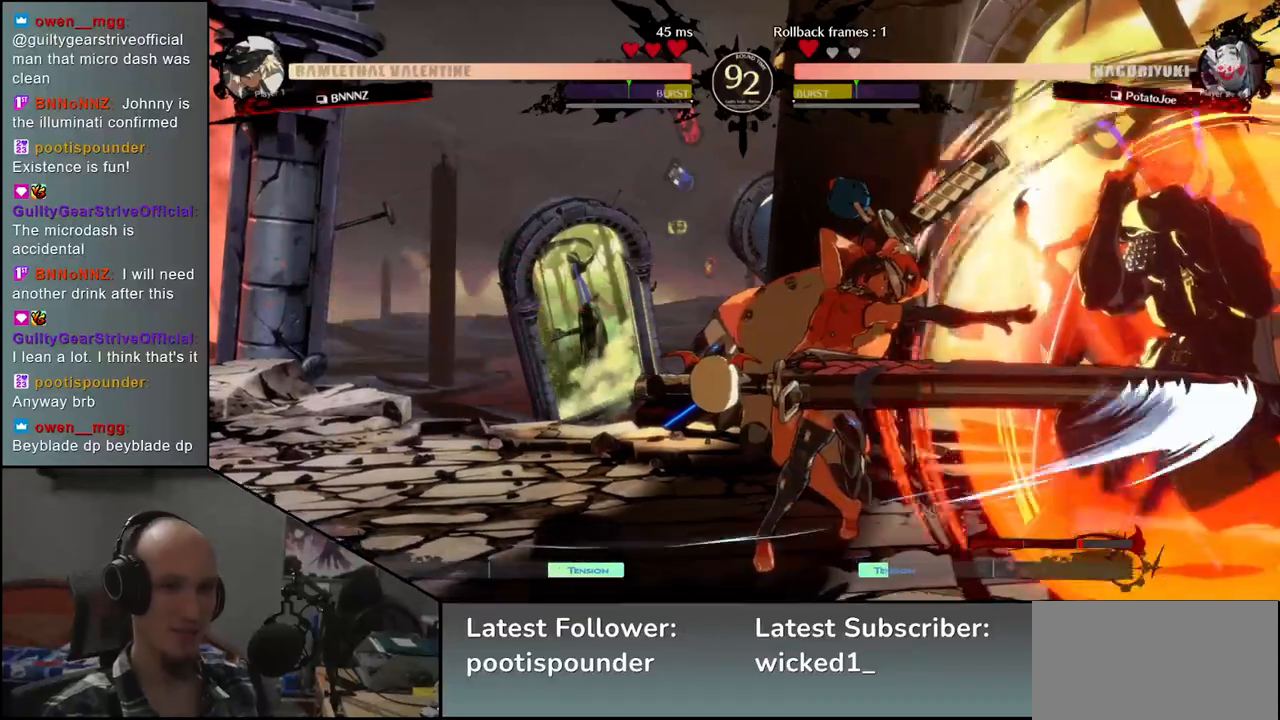
{"buttons": [], "left_stick": "center", "events": [[183, "TRIANGLE", "down"], [283, "TRIANGLE", "up"], [400, "TRIANGLE", "down"], [483, "TRIANGLE", "up"]]}
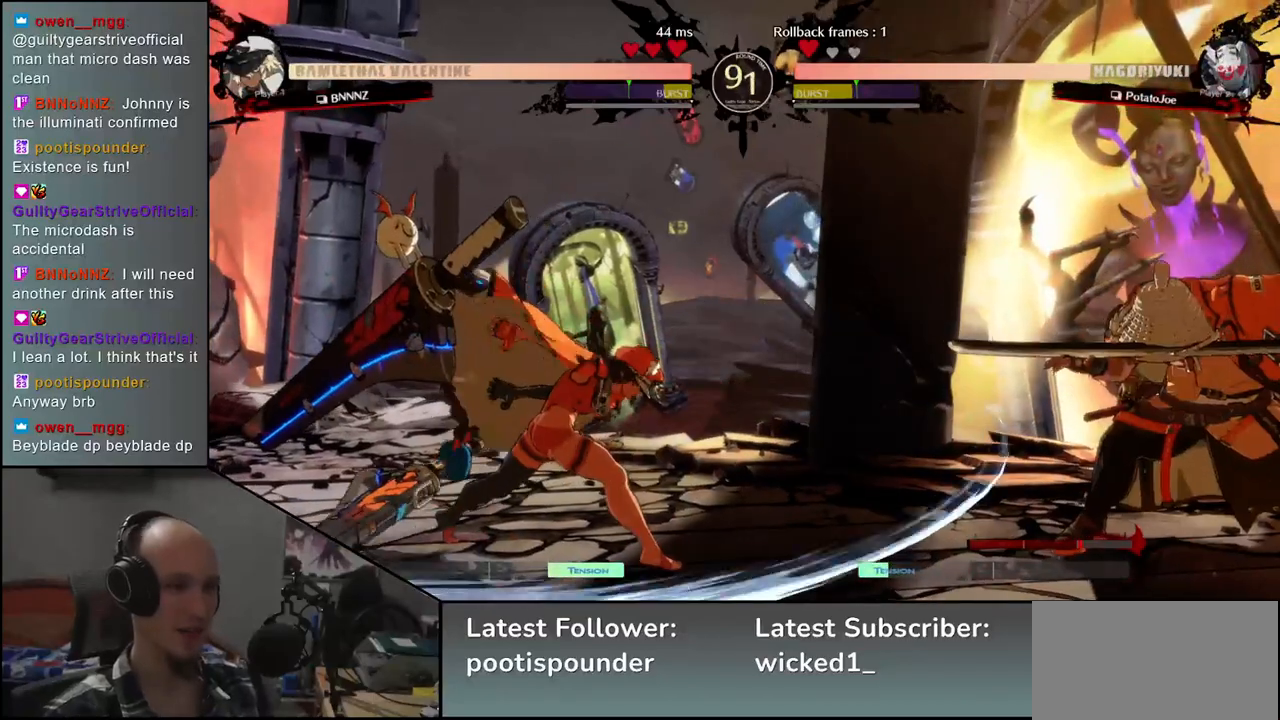
{"buttons": [], "left_stick": "right", "events": [[100, "TRIANGLE", "down"], [200, "TRIANGLE", "up"], [317, "TRIANGLE", "down"], [417, "TRIANGLE", "up"], [450, "left_stick", "right"]]}
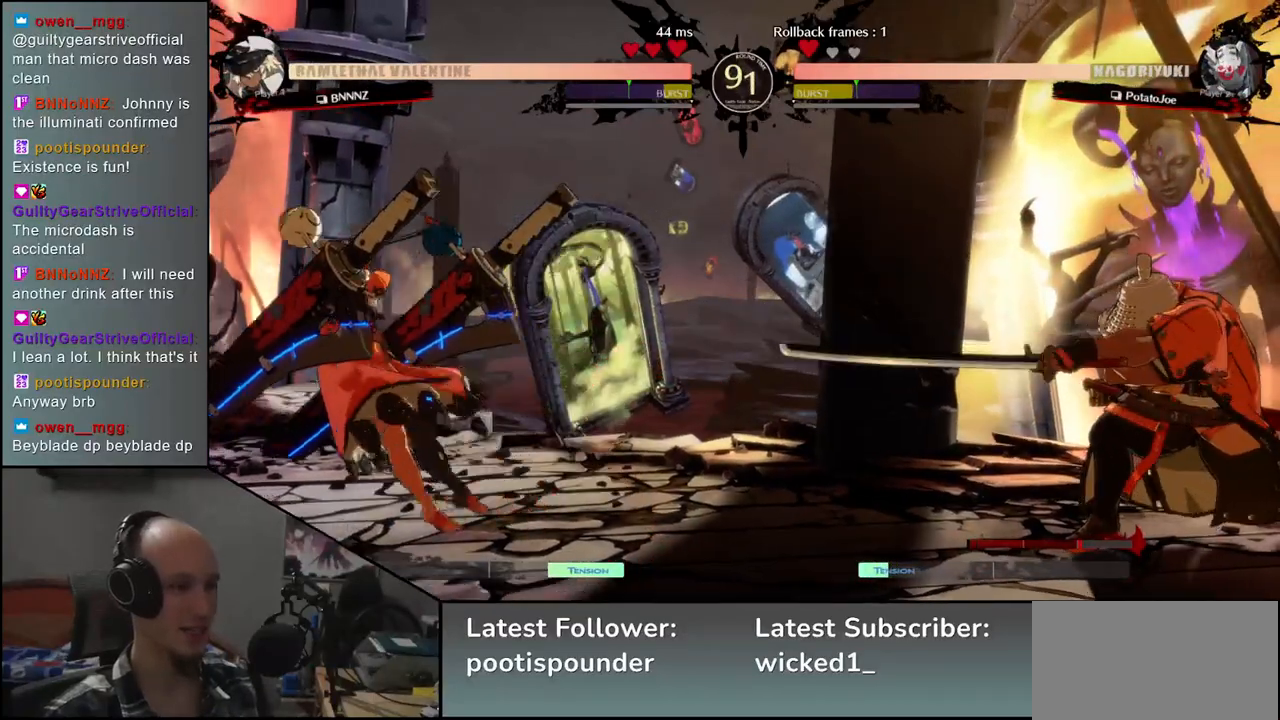
{"buttons": ["SQUARE"], "left_stick": "down-right", "events": [[267, "left_stick", "down-right"], [400, "SQUARE", "down"]]}
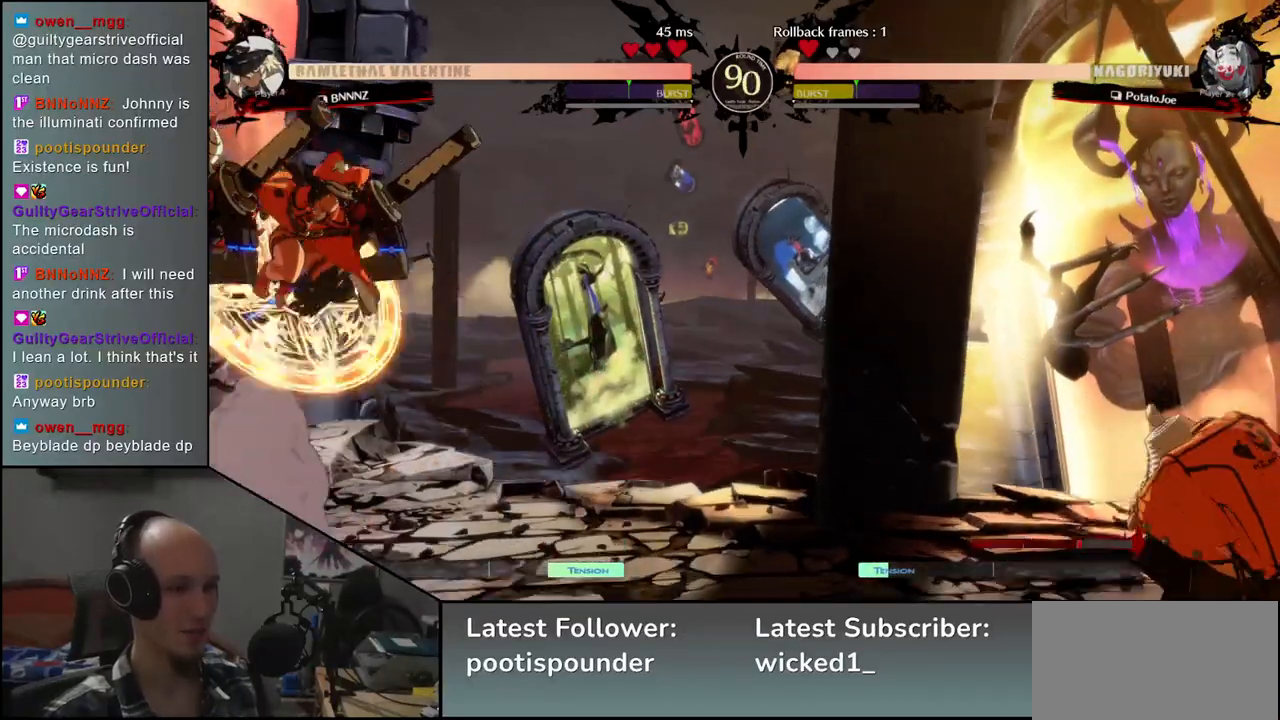
{"buttons": [], "left_stick": "right", "events": [[33, "SQUARE", "up"], [417, "left_stick", "right"]]}
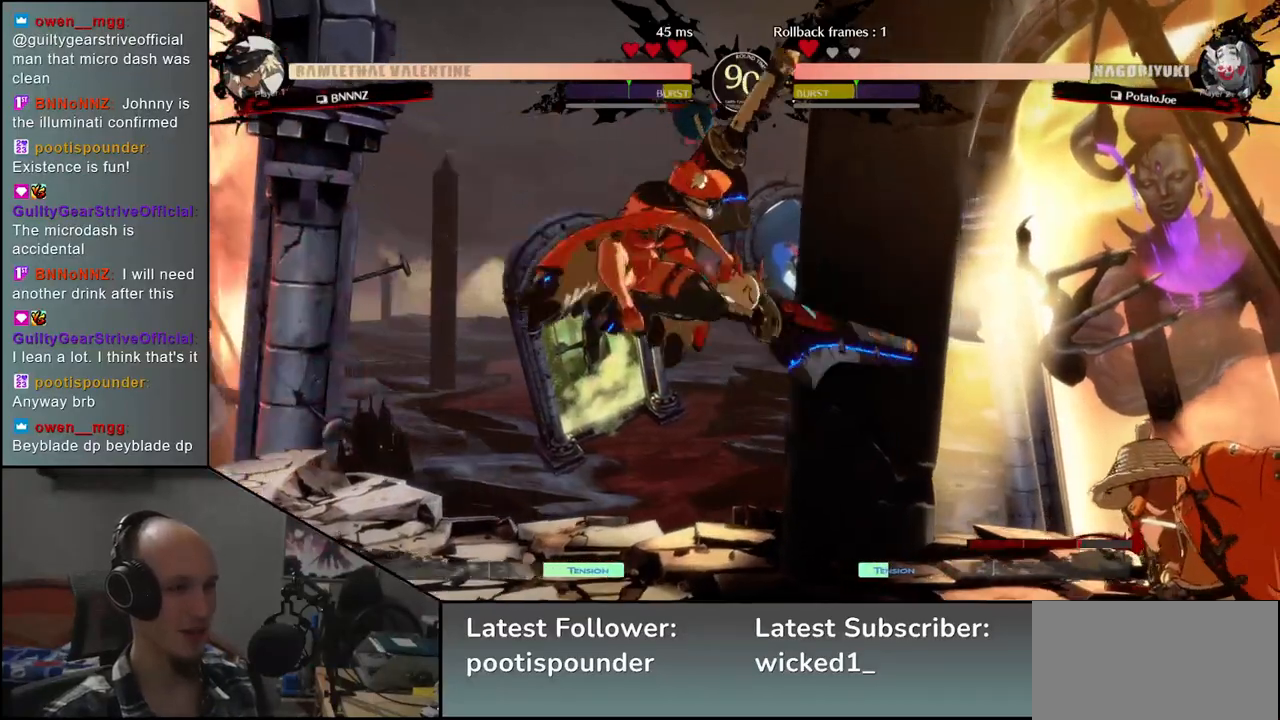
{"buttons": ["R1"], "left_stick": "left", "events": [[400, "left_stick", "left"], [417, "R1", "down"]]}
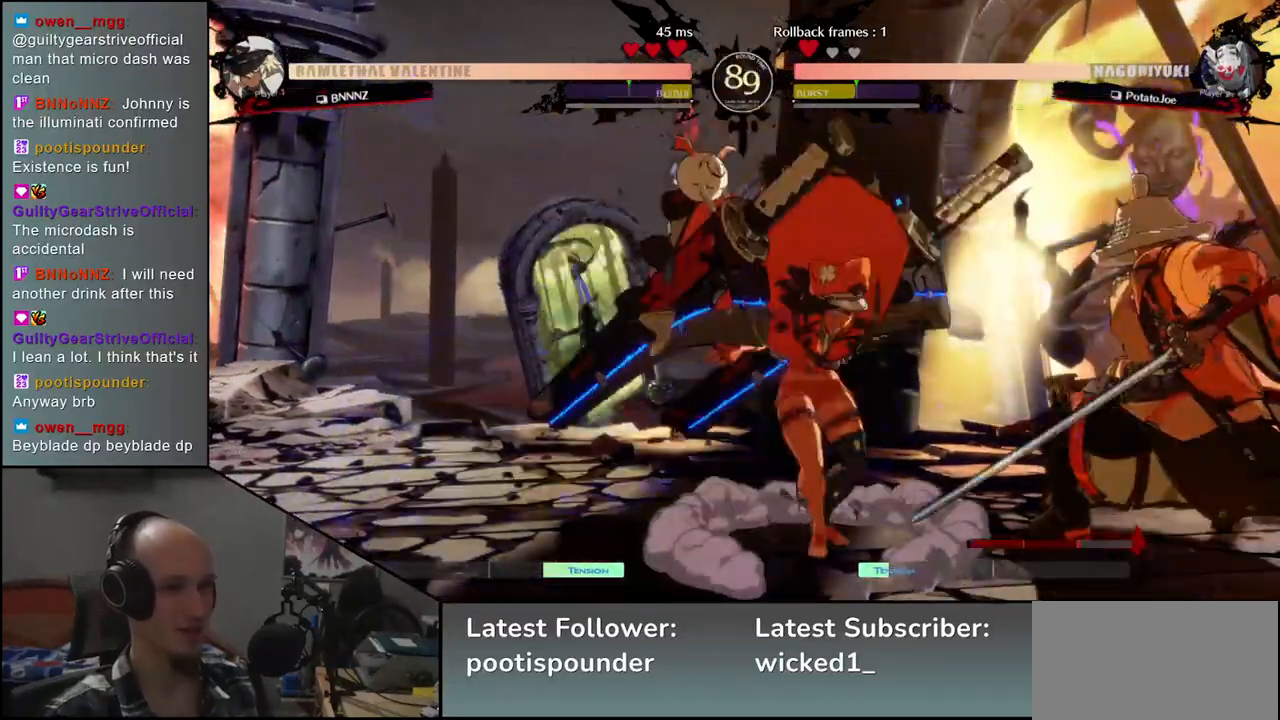
{"buttons": ["TRIANGLE"], "left_stick": "down", "events": [[17, "R1", "up"], [317, "left_stick", "center"], [483, "left_stick", "down"], [500, "TRIANGLE", "down"]]}
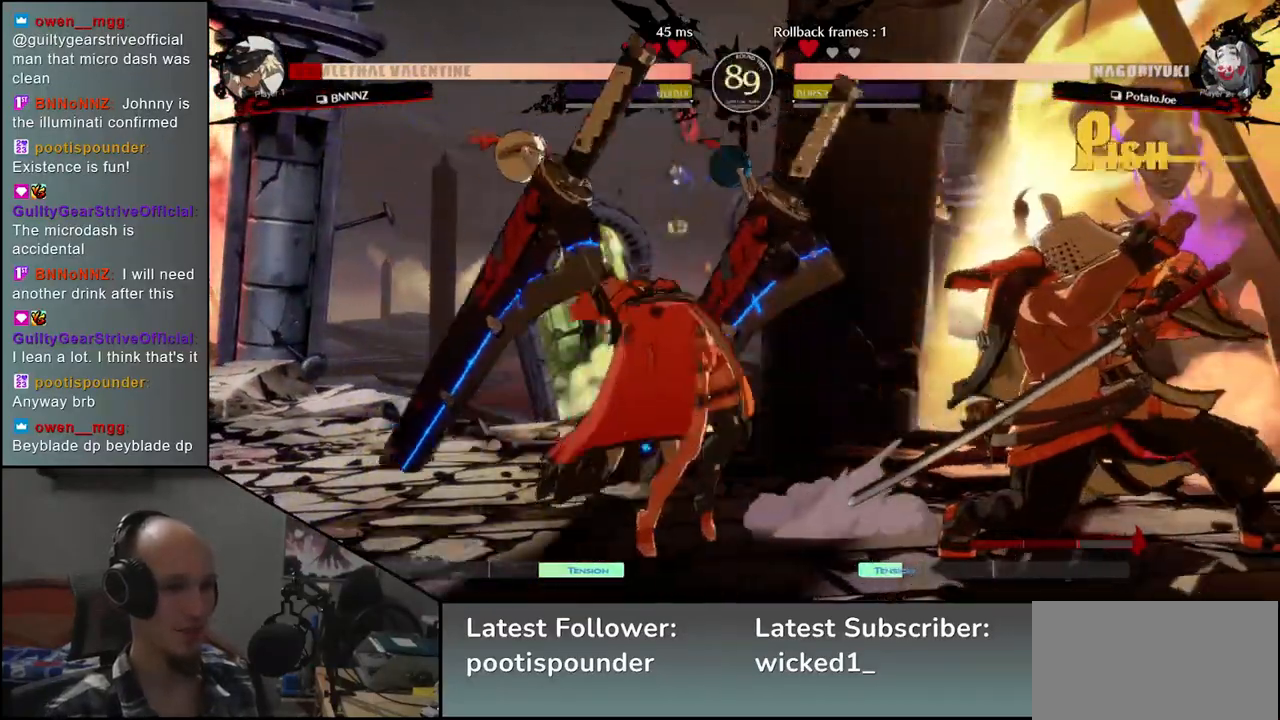
{"buttons": [], "left_stick": "center", "events": [[83, "TRIANGLE", "up"], [200, "TRIANGLE", "down"], [250, "TRIANGLE", "up"], [367, "TRIANGLE", "down"], [417, "TRIANGLE", "up"], [500, "left_stick", "center"]]}